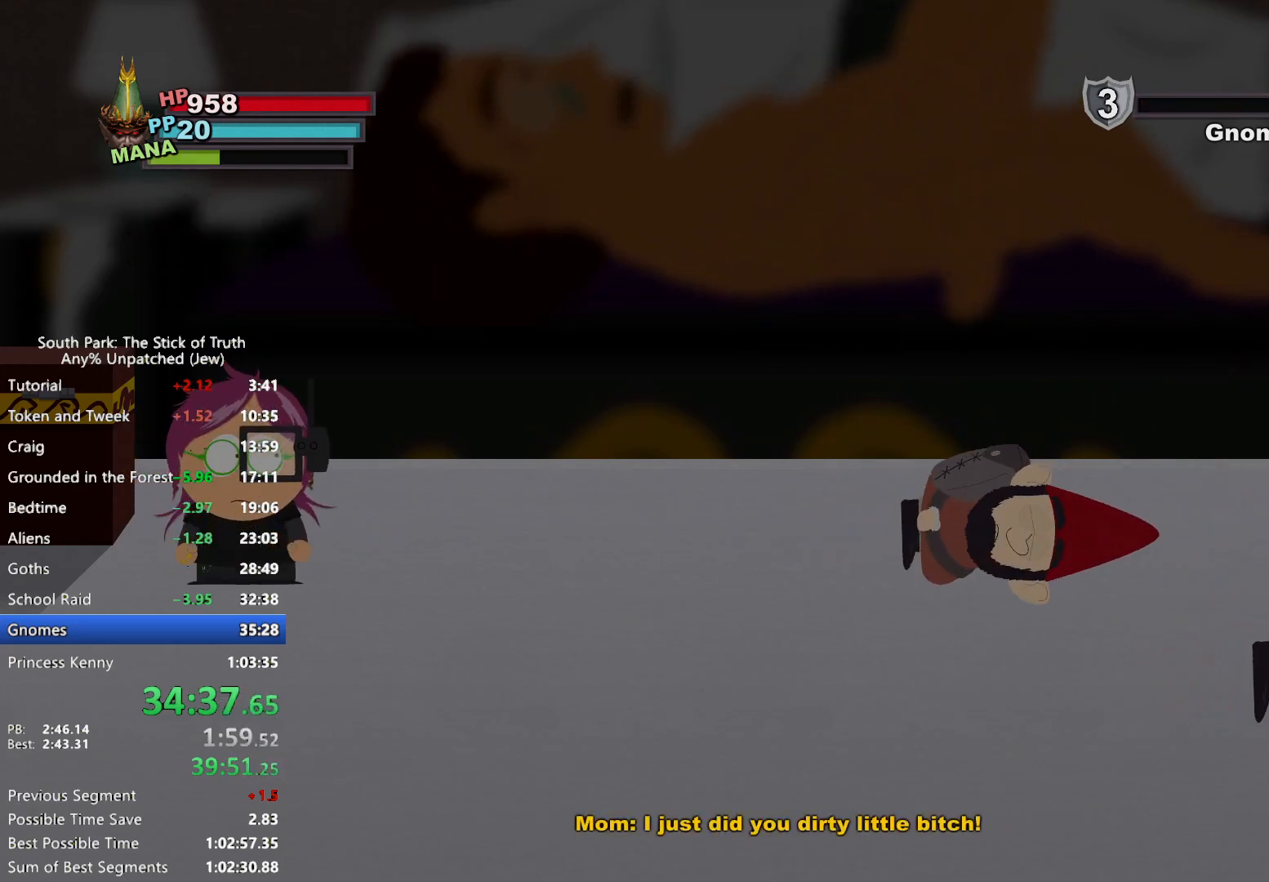
Gameplay with a controller (Xbox layout); each line is a JSON object with the inputs held at the frame after it. "events" lists button and stick changes between this image and that frame as [ms after this image, input, new state], when the widget could be followed in between. Not read: HOME L3 R3.
{"buttons": [], "left_stick": "center", "right_stick": "center", "events": []}
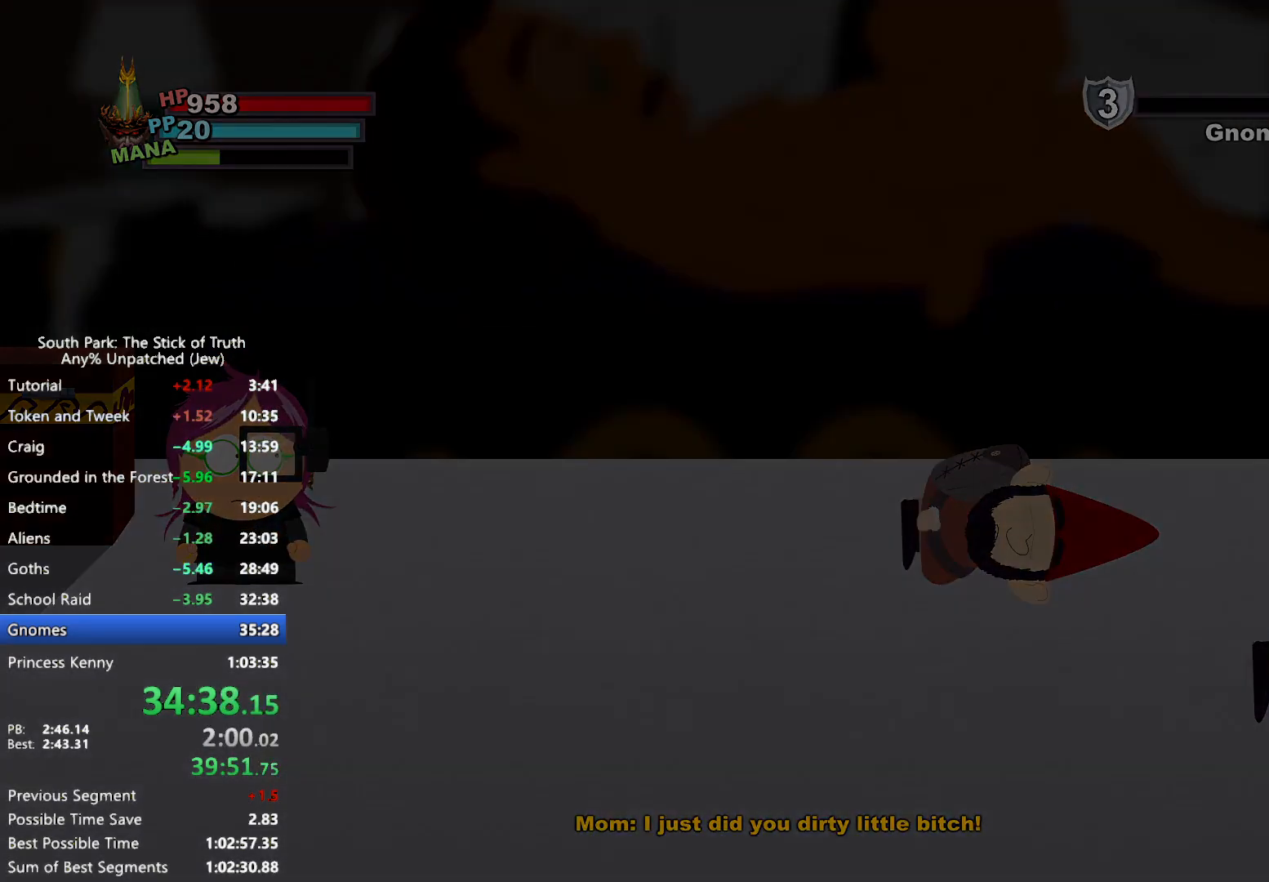
{"buttons": ["B"], "left_stick": "right", "right_stick": "center", "events": [[417, "left_stick", "right"], [500, "B", "down"]]}
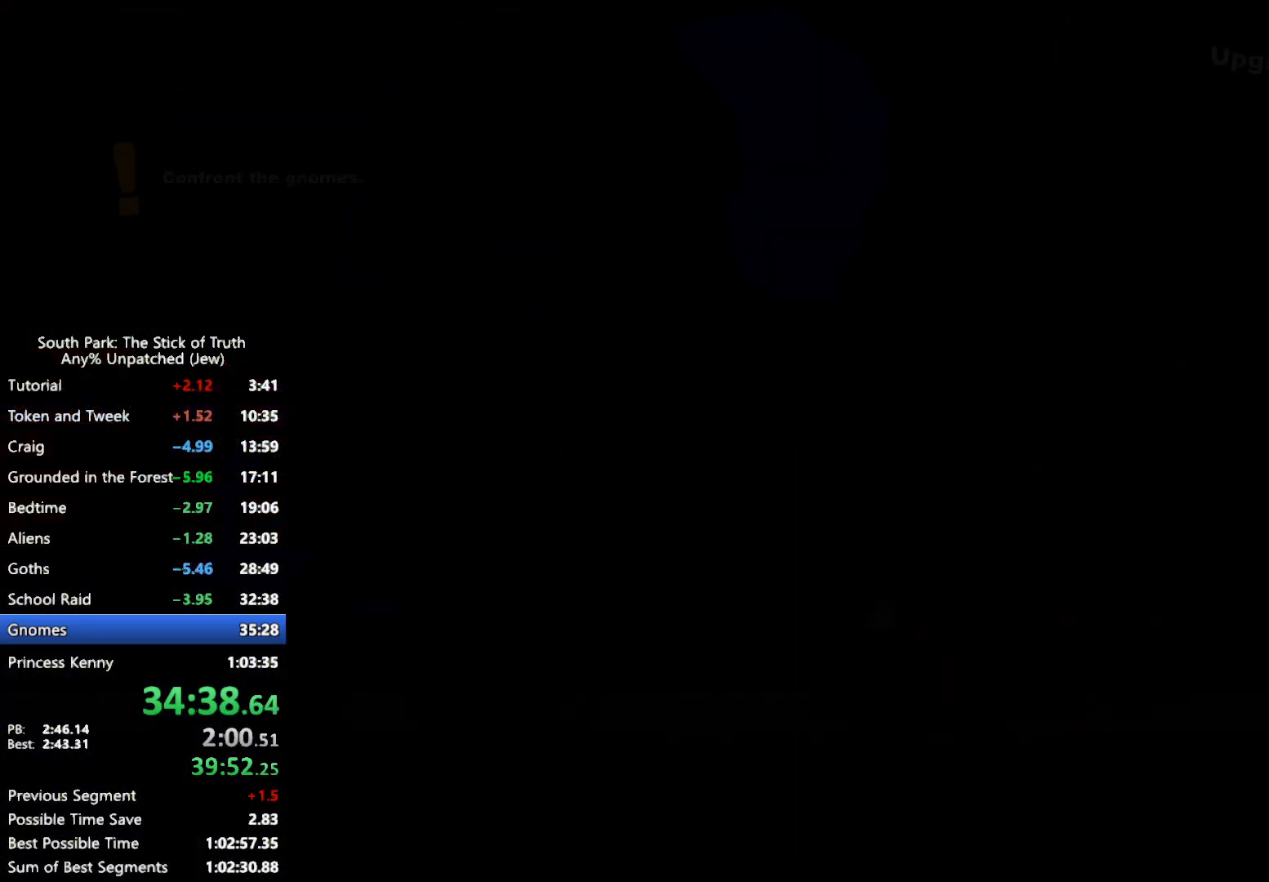
{"buttons": ["B"], "left_stick": "right", "right_stick": "center", "events": [[233, "B", "up"], [317, "B", "down"], [400, "B", "up"], [483, "B", "down"]]}
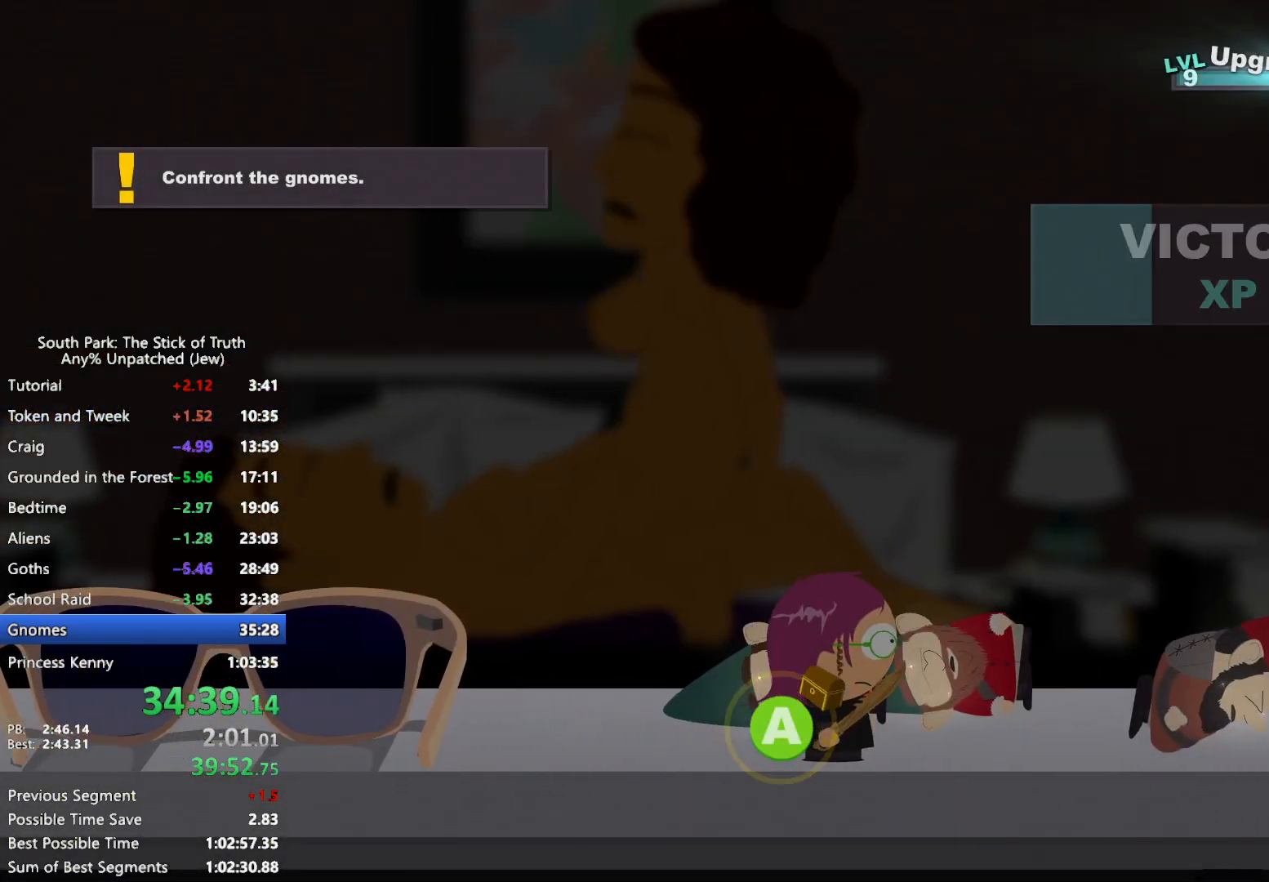
{"buttons": ["B"], "left_stick": "right", "right_stick": "center", "events": [[50, "B", "up"], [150, "B", "down"], [217, "B", "up"], [283, "B", "down"]]}
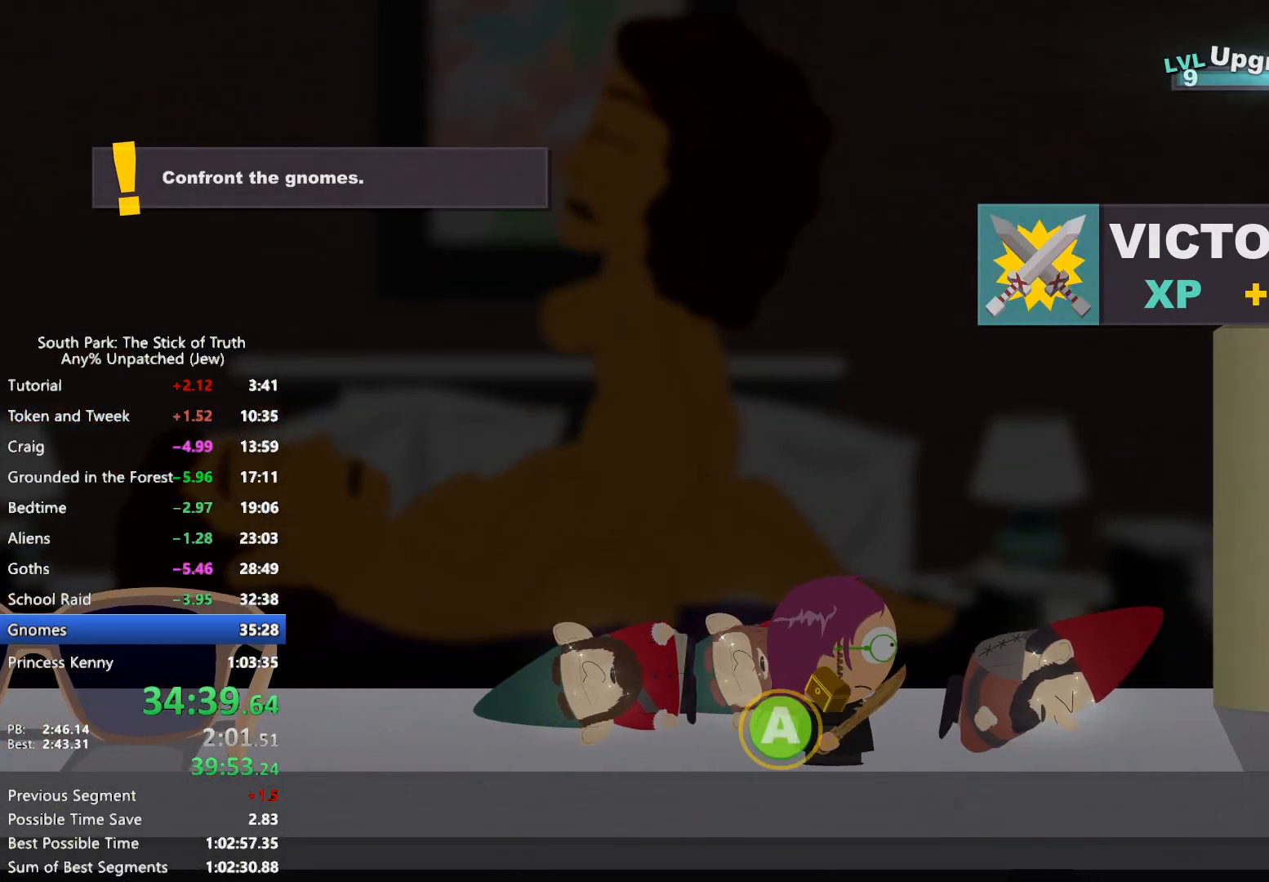
{"buttons": ["B"], "left_stick": "right", "right_stick": "center", "events": []}
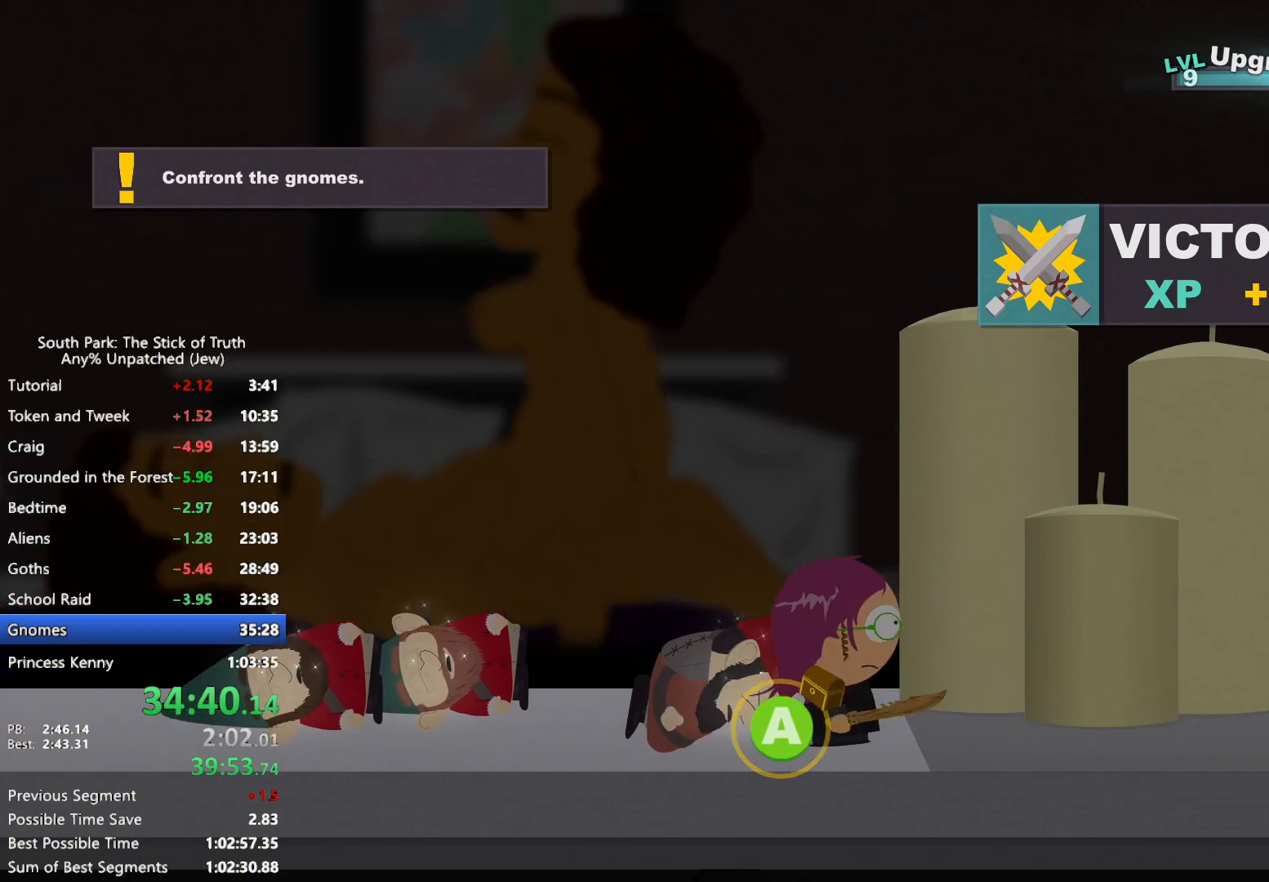
{"buttons": ["B"], "left_stick": "right", "right_stick": "center", "events": []}
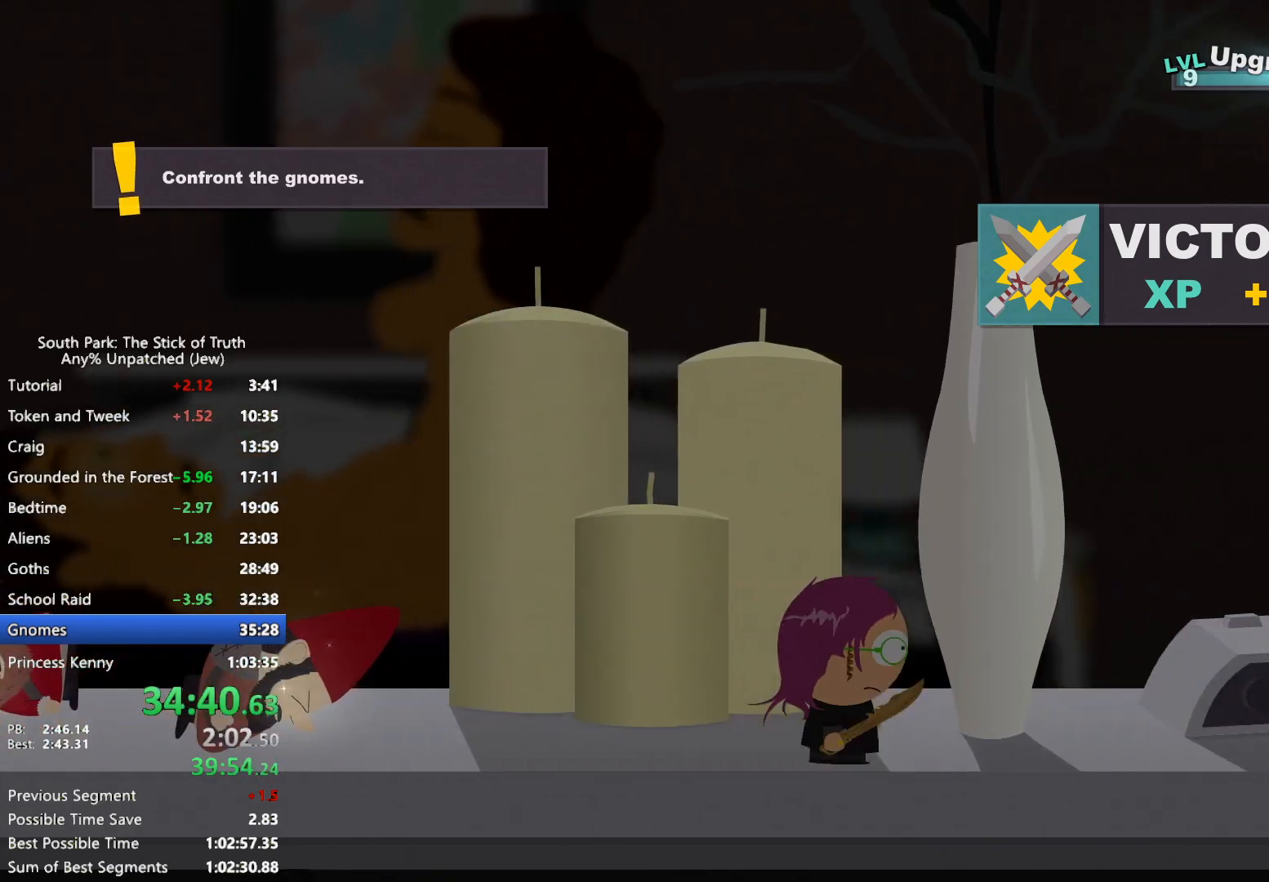
{"buttons": ["B"], "left_stick": "right", "right_stick": "center", "events": []}
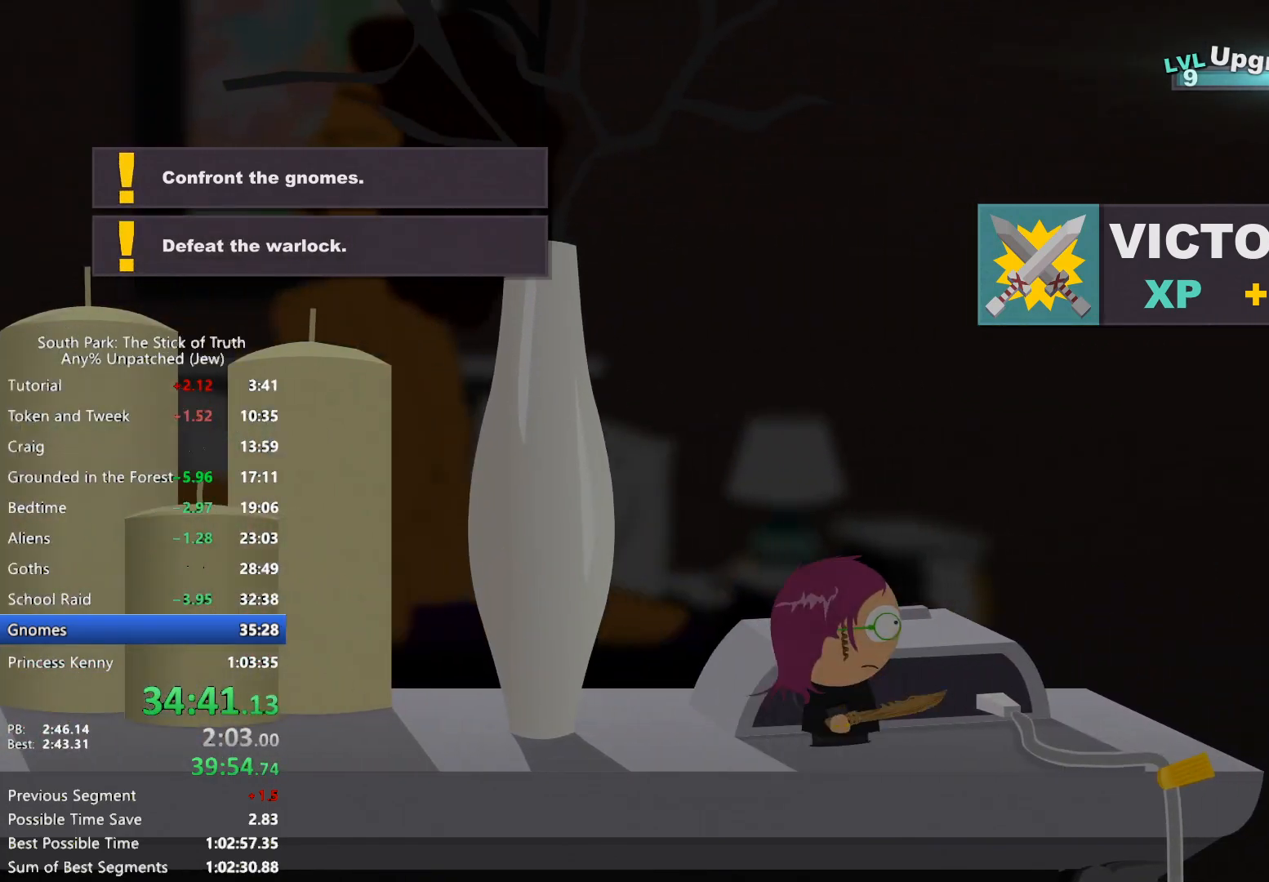
{"buttons": ["A"], "left_stick": "center", "right_stick": "center", "events": [[200, "A", "down"], [200, "B", "up"], [250, "A", "up"], [250, "left_stick", "down-right"], [317, "A", "down"], [350, "left_stick", "center"], [383, "A", "up"], [450, "A", "down"]]}
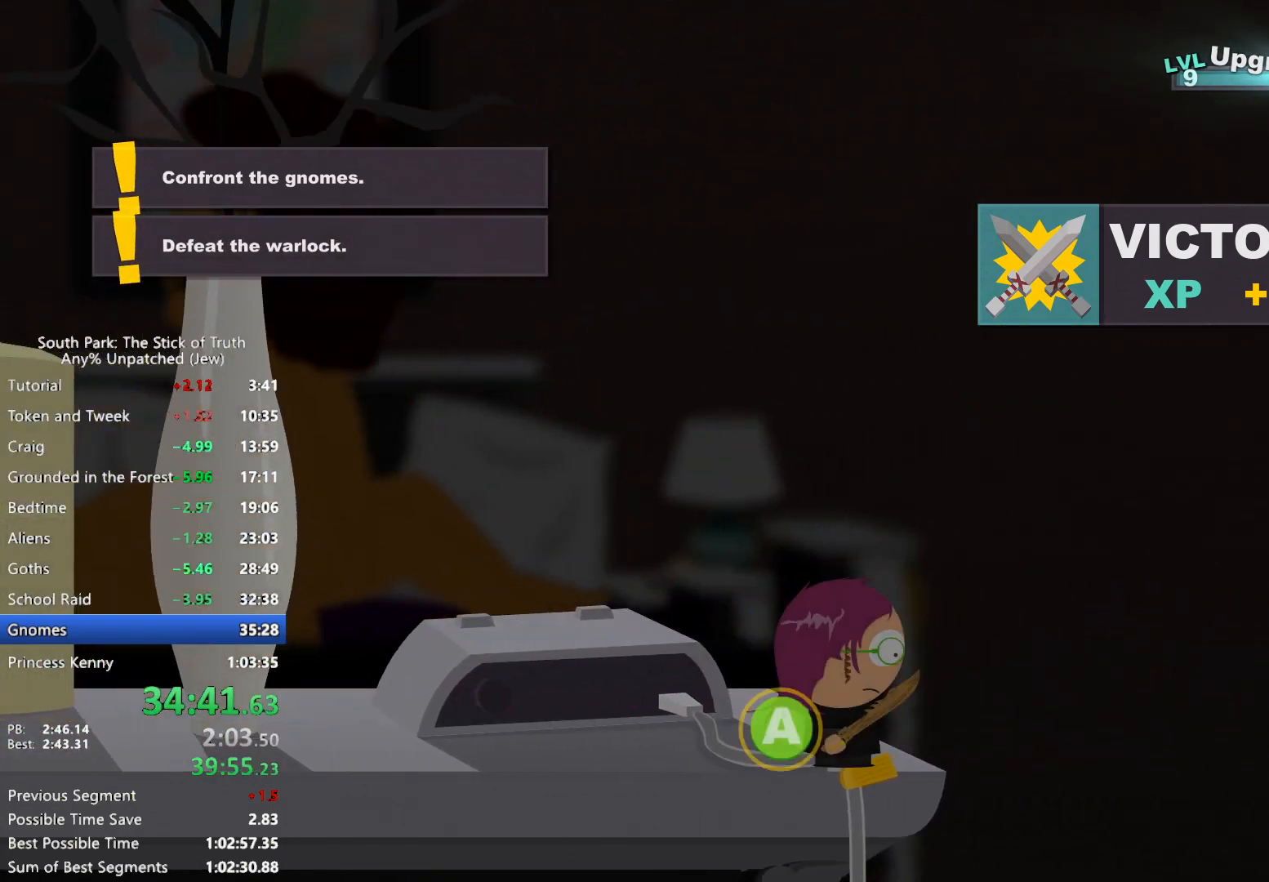
{"buttons": [], "left_stick": "center", "right_stick": "center", "events": [[17, "A", "up"]]}
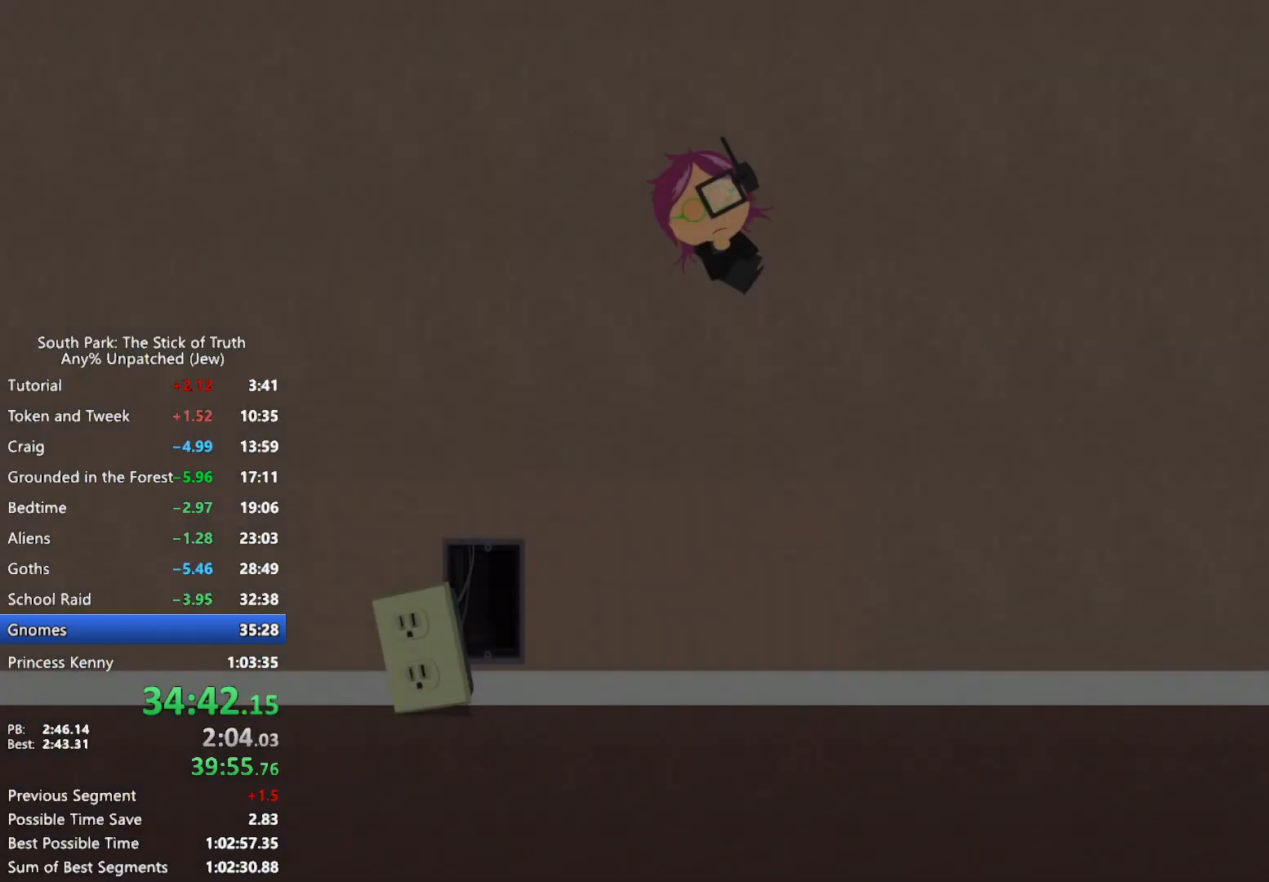
{"buttons": ["B"], "left_stick": "center", "right_stick": "center", "events": [[50, "B", "down"], [283, "B", "up"], [333, "B", "down"]]}
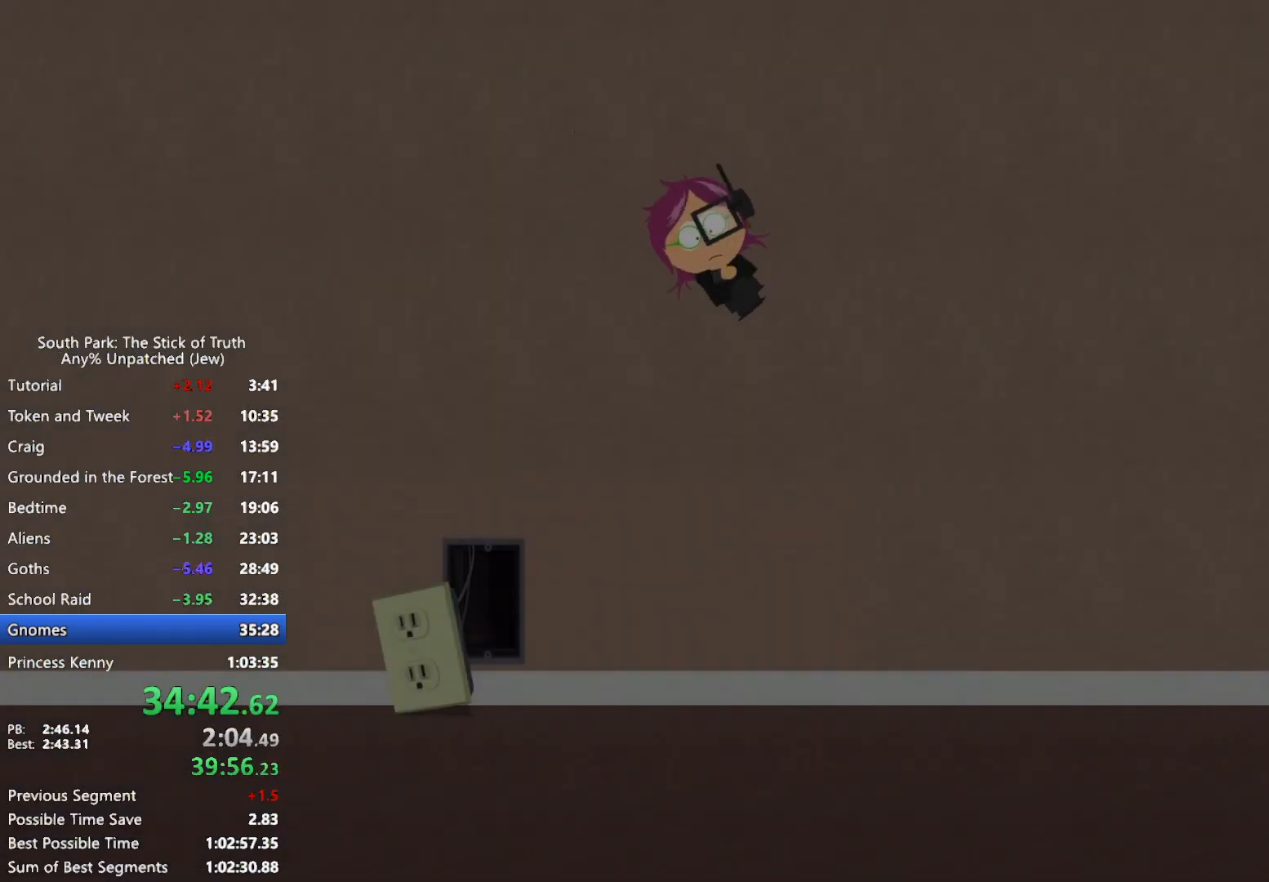
{"buttons": ["B"], "left_stick": "center", "right_stick": "center", "events": []}
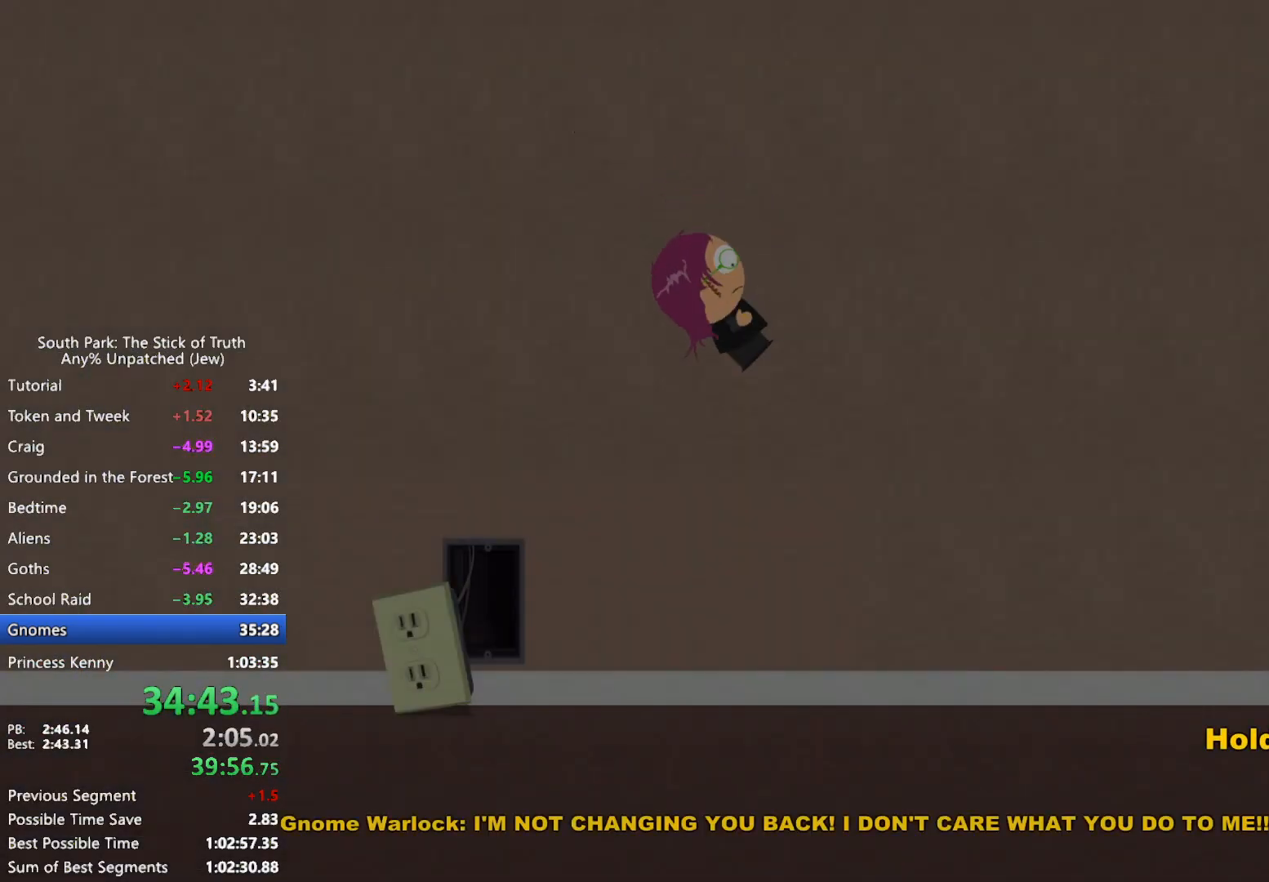
{"buttons": ["B"], "left_stick": "center", "right_stick": "center", "events": []}
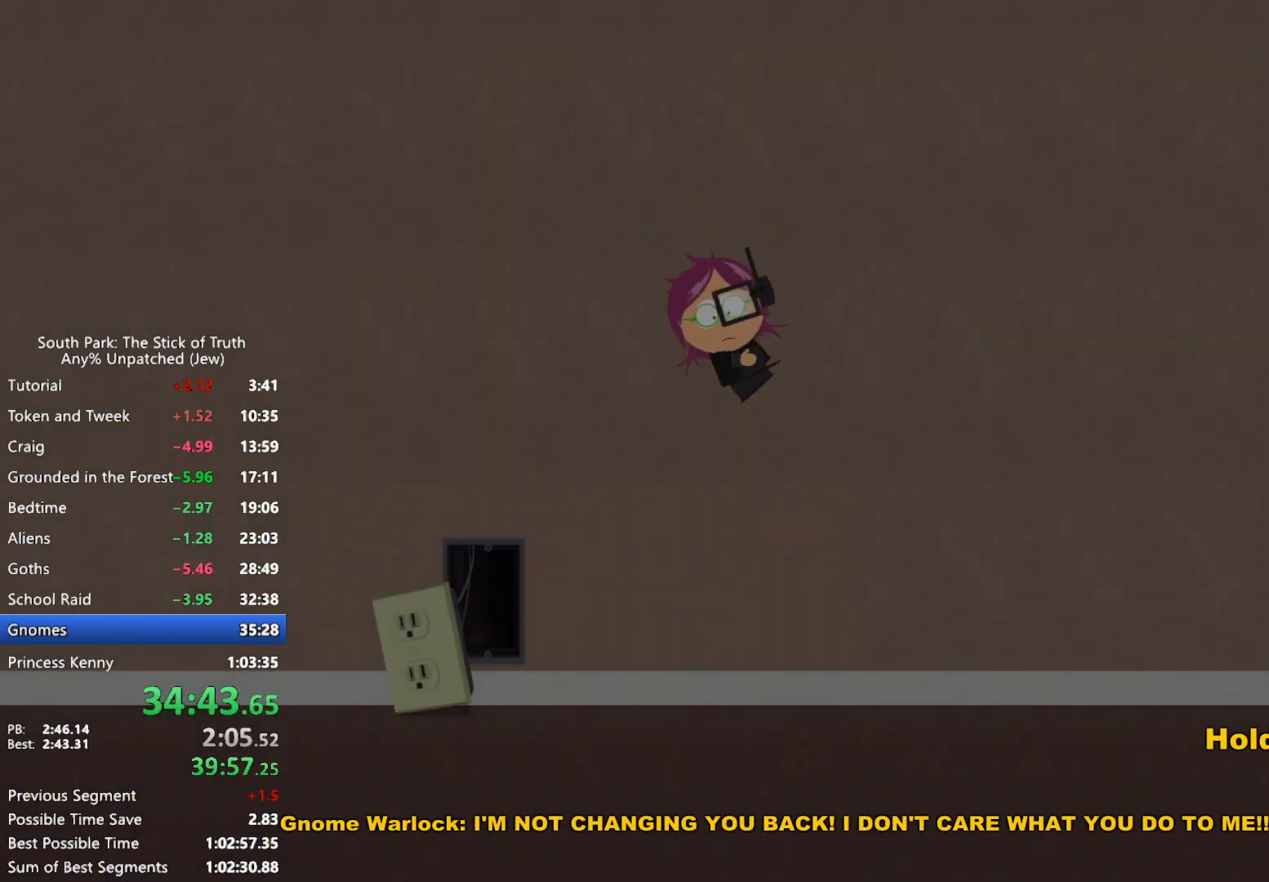
{"buttons": [], "left_stick": "center", "right_stick": "center", "events": [[50, "B", "up"]]}
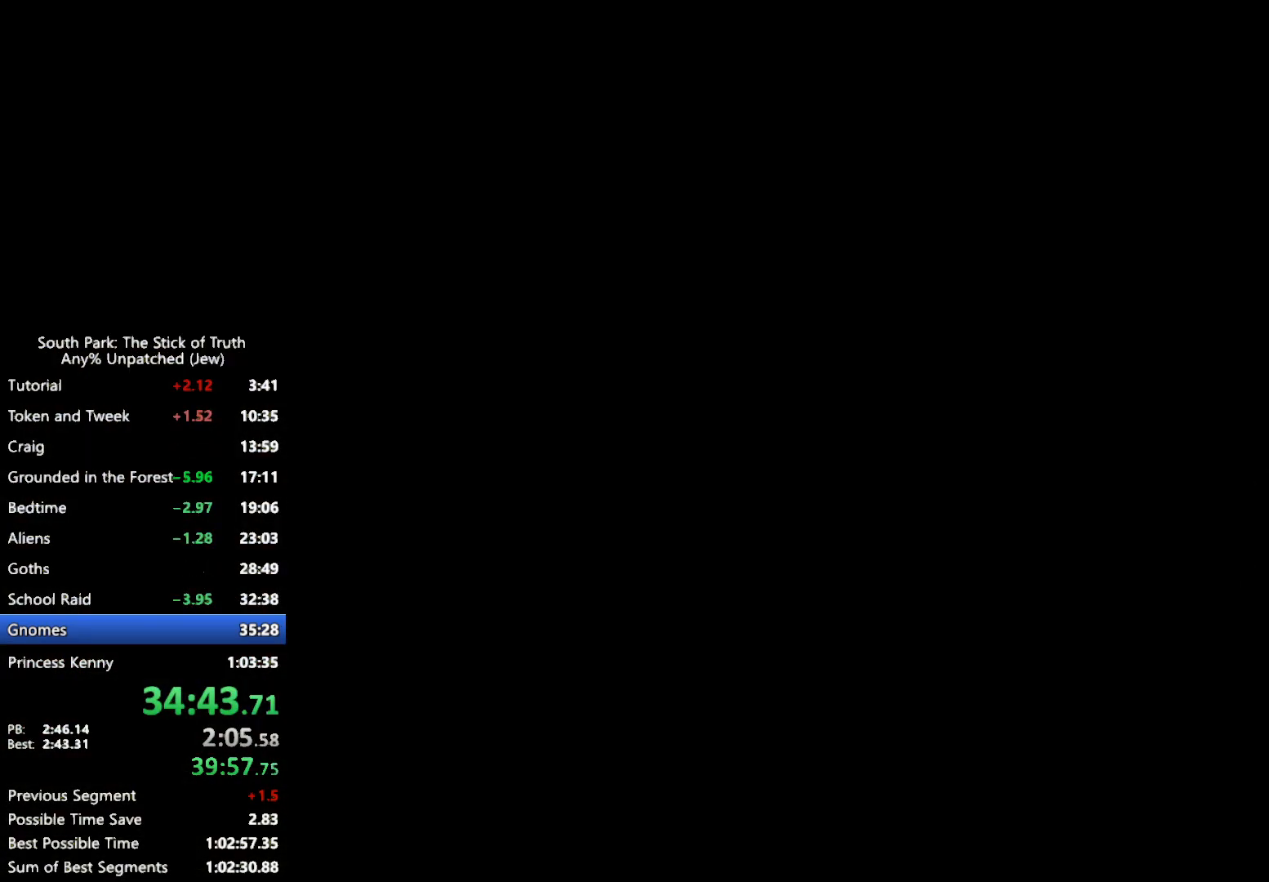
{"buttons": [], "left_stick": "center", "right_stick": "center", "events": []}
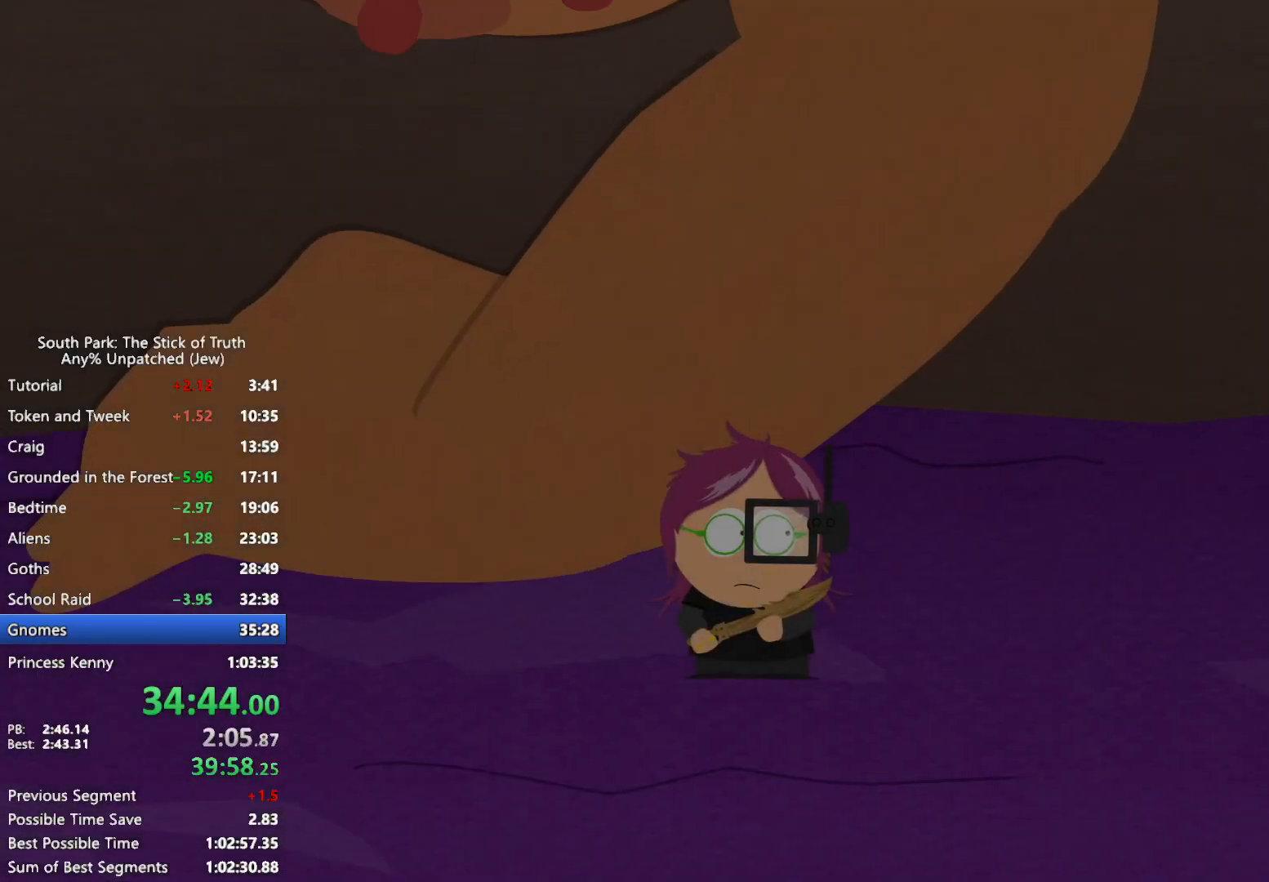
{"buttons": [], "left_stick": "center", "right_stick": "center", "events": []}
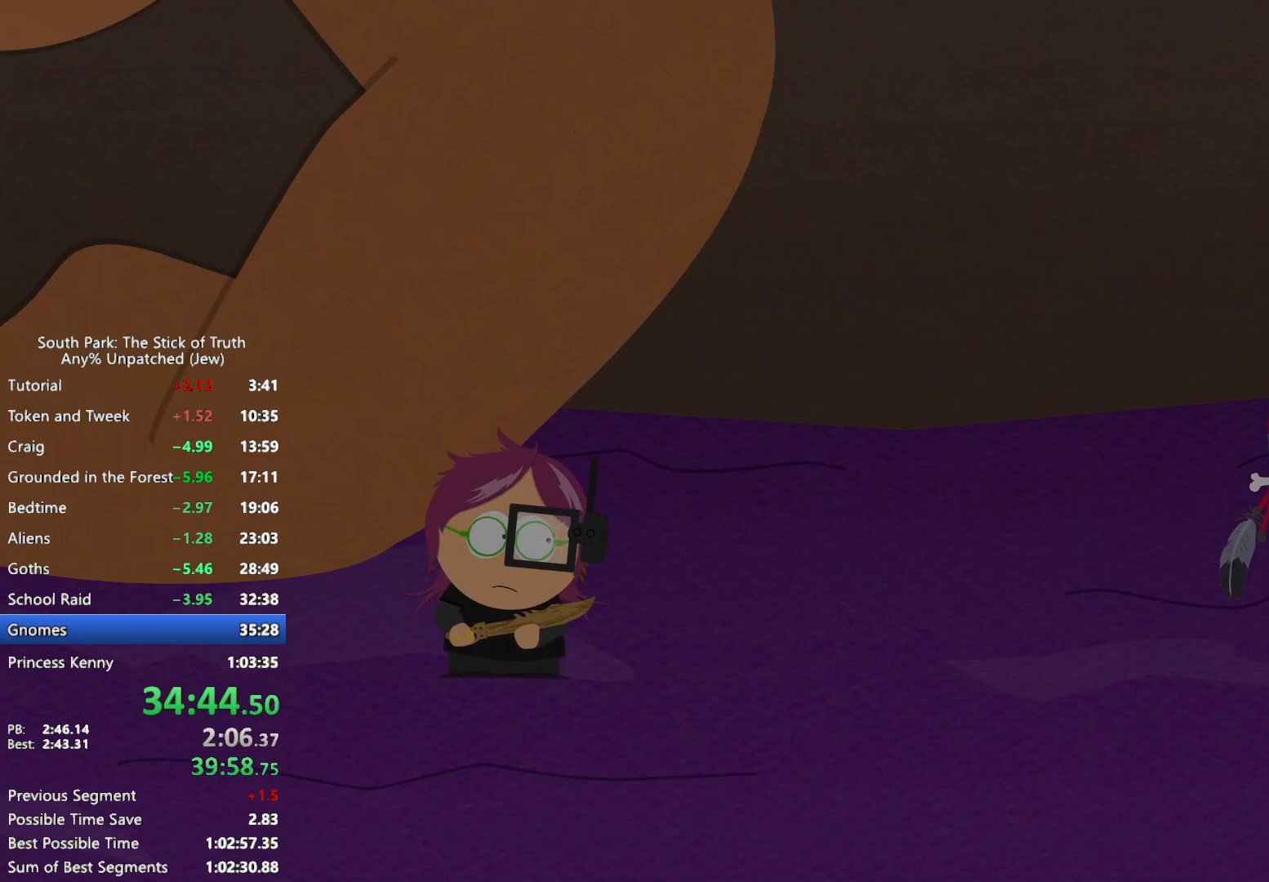
{"buttons": [], "left_stick": "center", "right_stick": "center", "events": []}
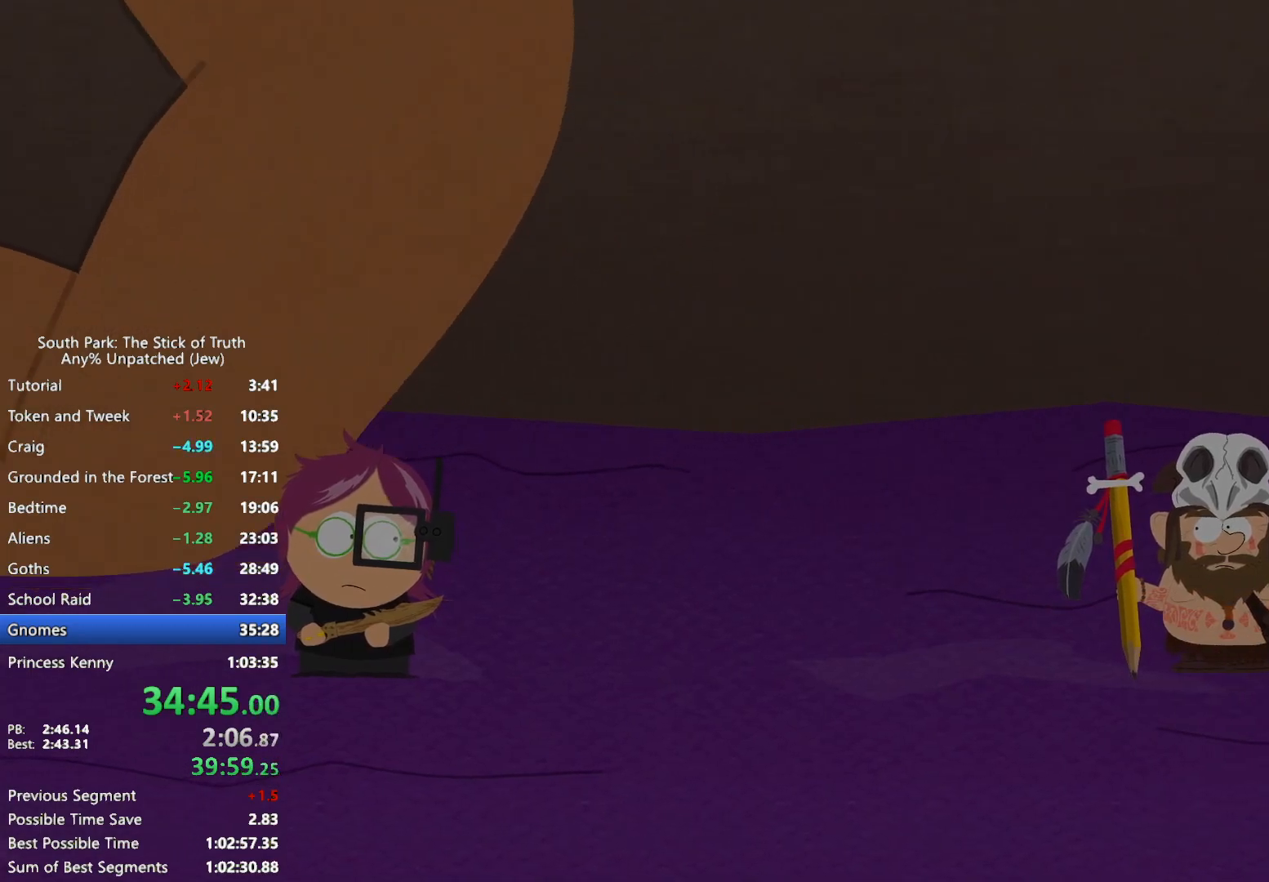
{"buttons": [], "left_stick": "center", "right_stick": "center", "events": []}
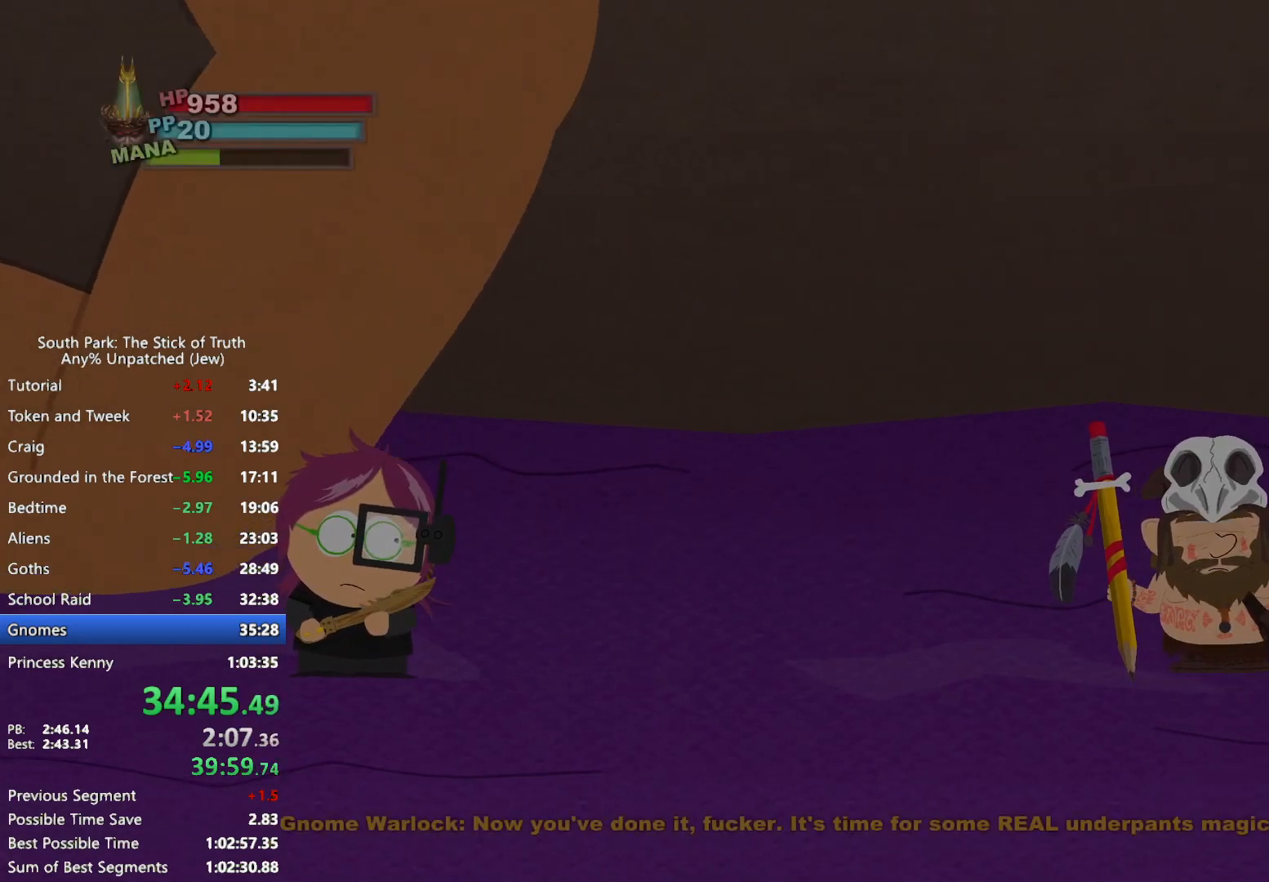
{"buttons": [], "left_stick": "up", "right_stick": "center", "events": [[467, "left_stick", "up"]]}
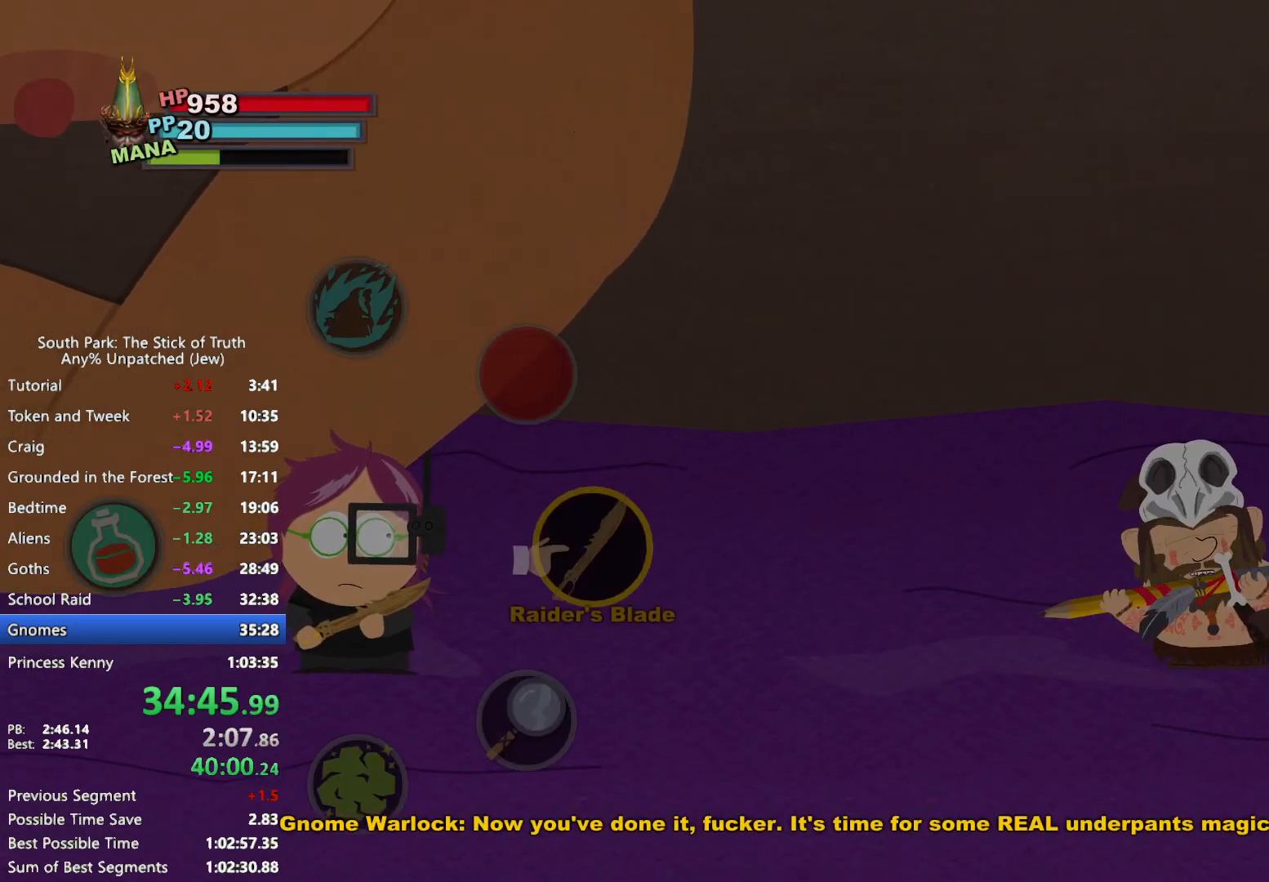
{"buttons": ["A"], "left_stick": "down", "right_stick": "center", "events": [[117, "A", "down"], [200, "A", "up"], [250, "left_stick", "down"], [467, "A", "down"]]}
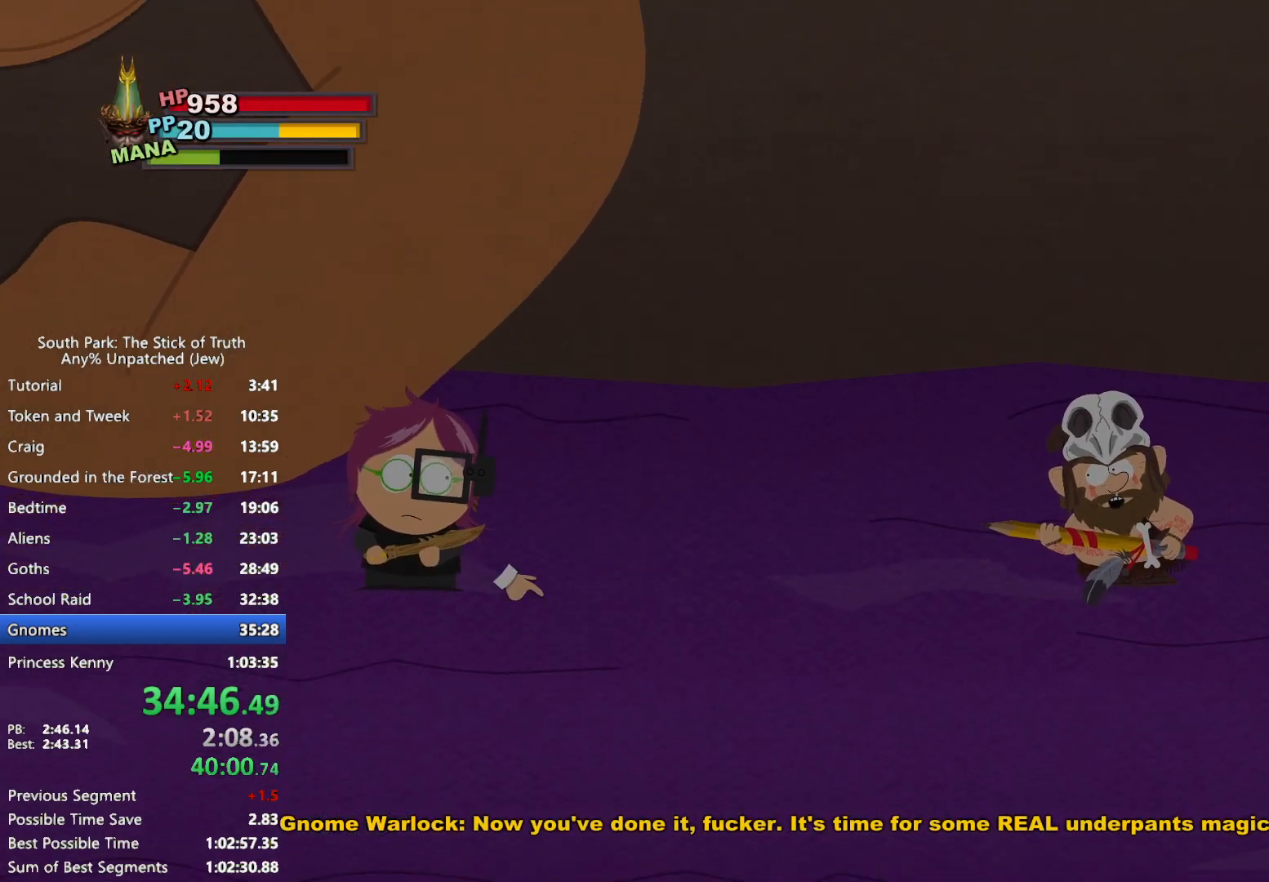
{"buttons": [], "left_stick": "center", "right_stick": "center", "events": [[17, "A", "up"], [83, "A", "down"], [150, "A", "up"], [500, "left_stick", "center"]]}
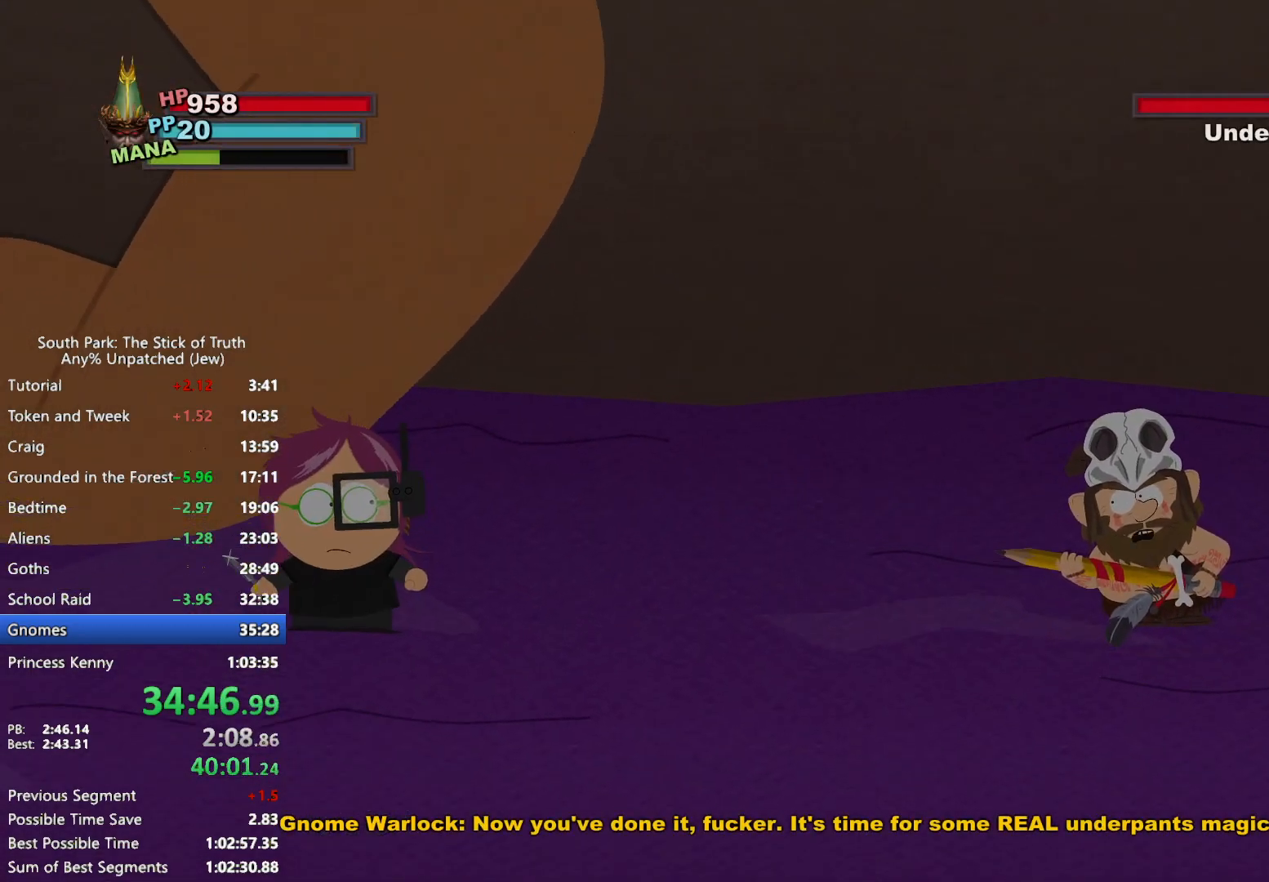
{"buttons": [], "left_stick": "center", "right_stick": "center", "events": []}
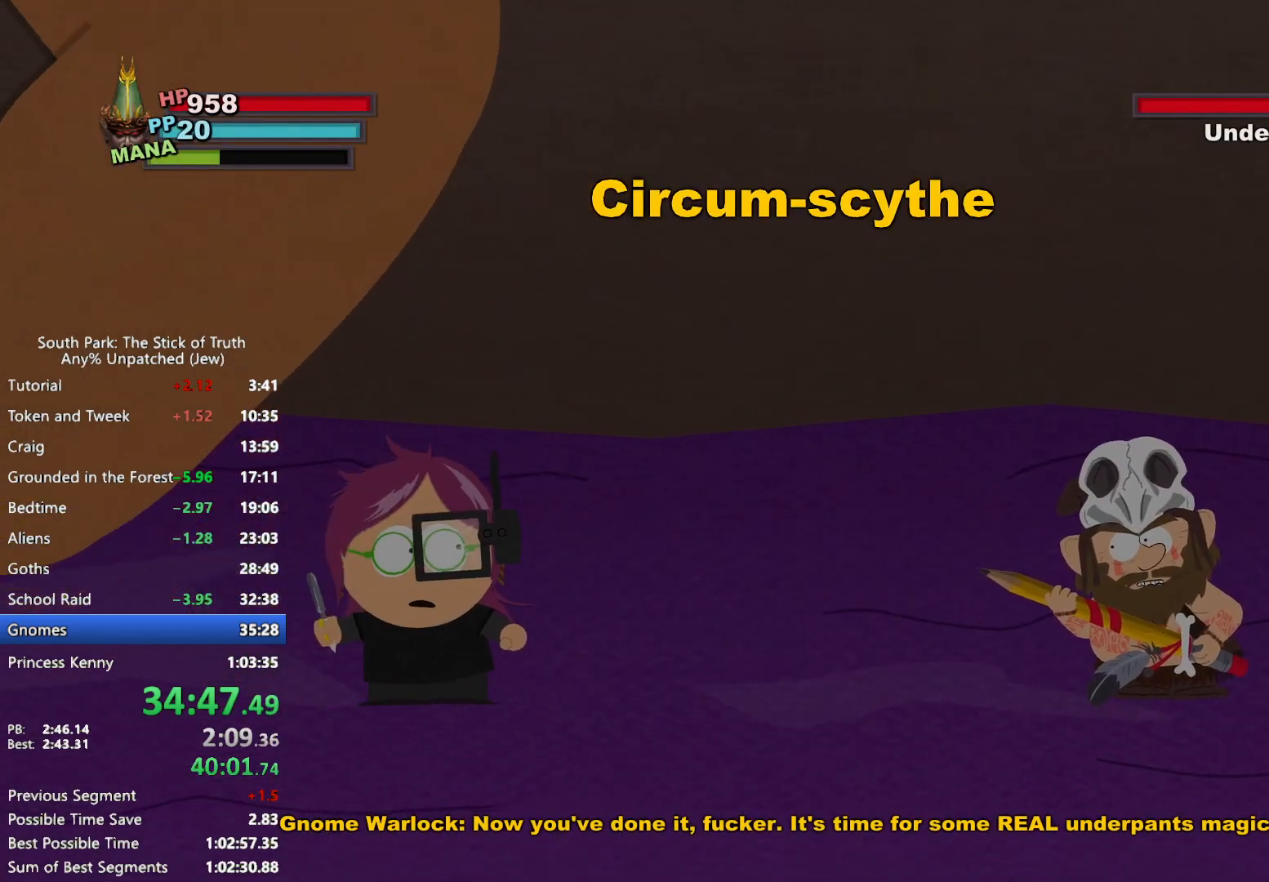
{"buttons": [], "left_stick": "center", "right_stick": "center", "events": []}
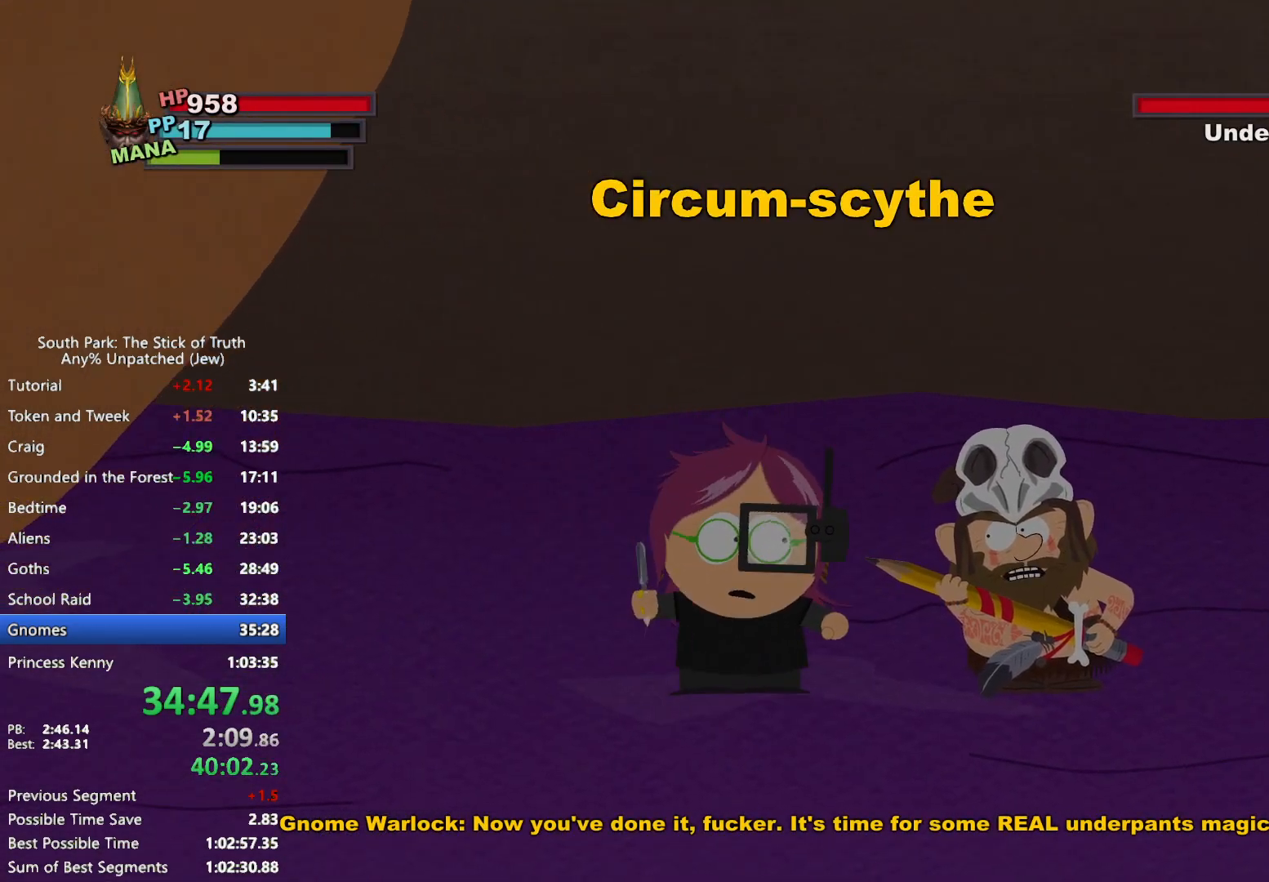
{"buttons": [], "left_stick": "center", "right_stick": "center", "events": []}
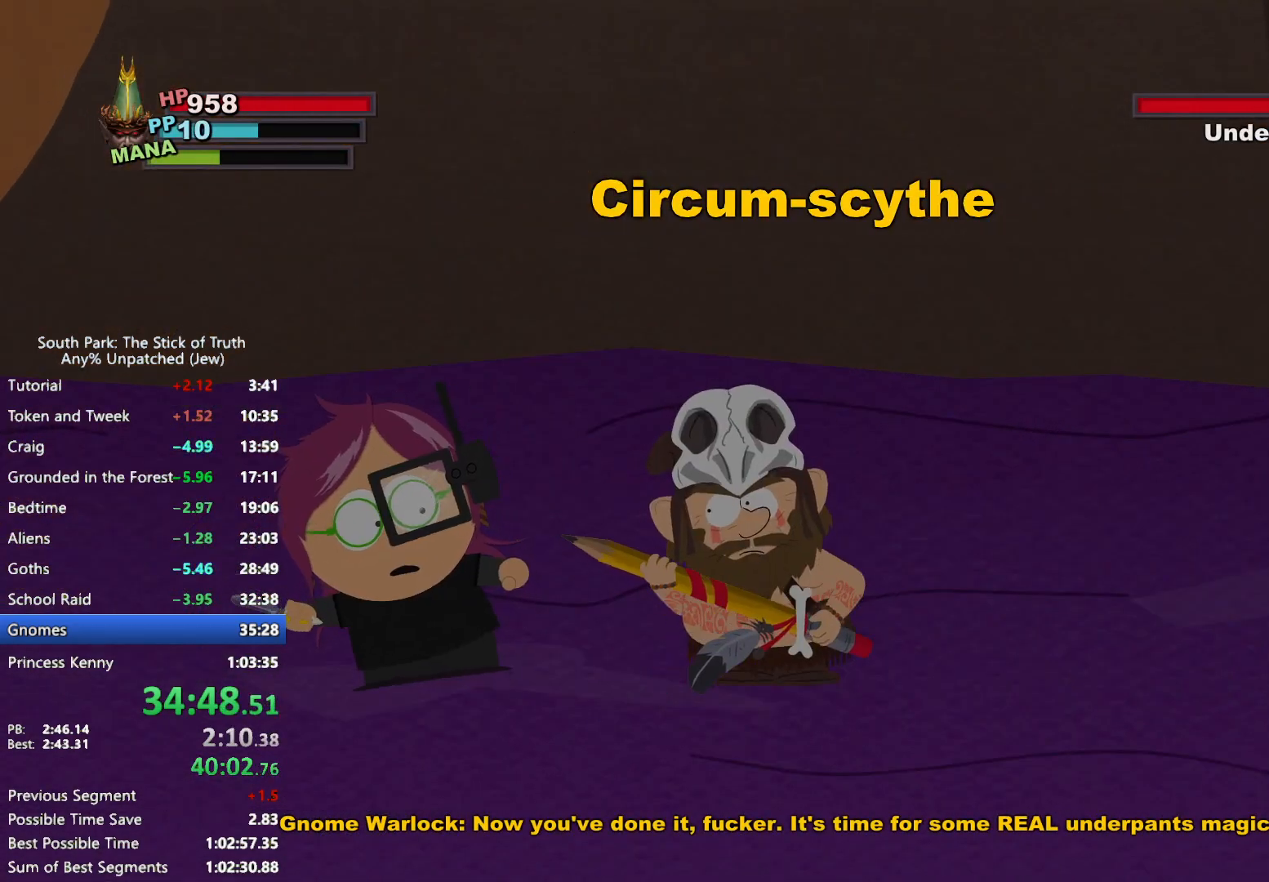
{"buttons": [], "left_stick": "center", "right_stick": "center", "events": [[183, "A", "down"], [267, "A", "up"]]}